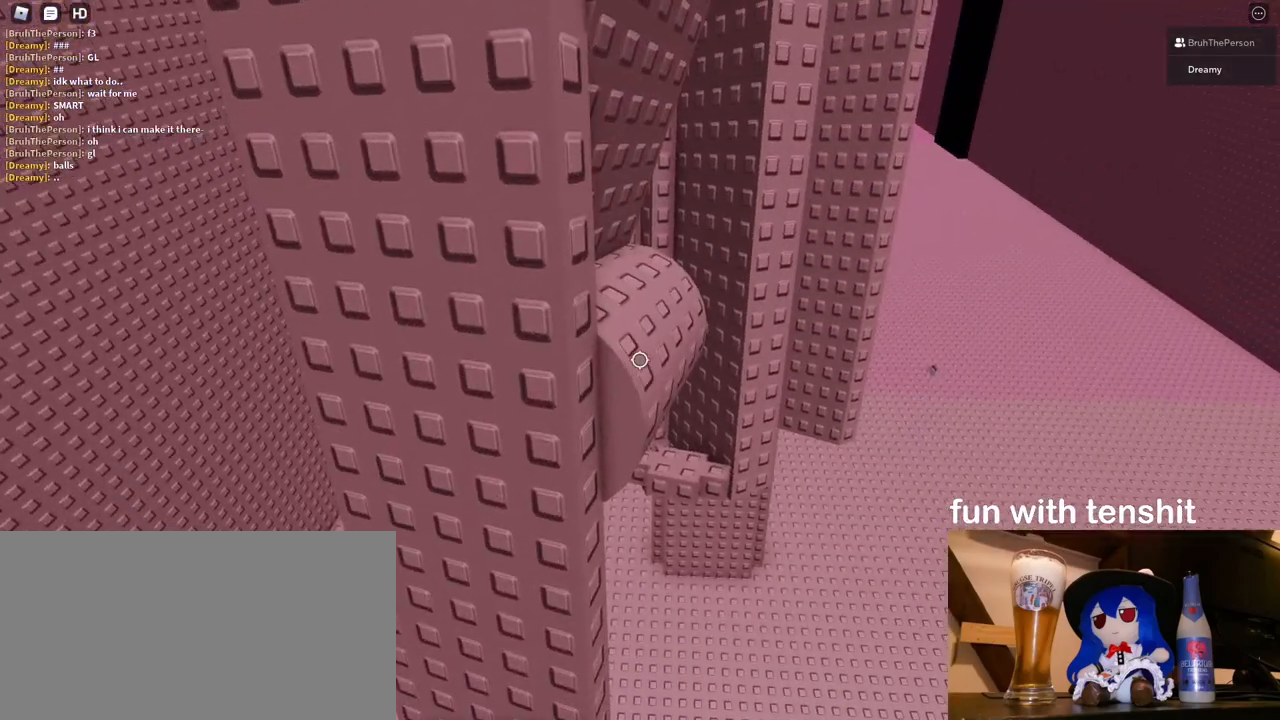
Gameplay with keyboard and mouse; each line is a JSON object with the keys and mouse buttons held at the frame after it. "events" lists presses ("down") and releases ("up") of "a", "ctrl", "d", "e", "q", "s", "shift", "space", "w", "mouse_left", "mouse_wheel", "mouse_right", "mouse_mb4" and "mouse_mb5" between this image and that frame as [ms after this image, input, new state], when the widget could be followed in between. "mouse_left", "mouse_wheel", "mouse_right", "mouse_mb4", "mouse_mb5" = the "left", "wheel", "right", "mb4", "mb5" buttons of the "mouse" list. No other keys are recorded. "wheel" means that the mouse wheel is clicked or scrolled. Mouse movement is not recorded.
{"keys": [], "mouse": [], "events": [[133, "w", "down"], [250, "w", "up"]]}
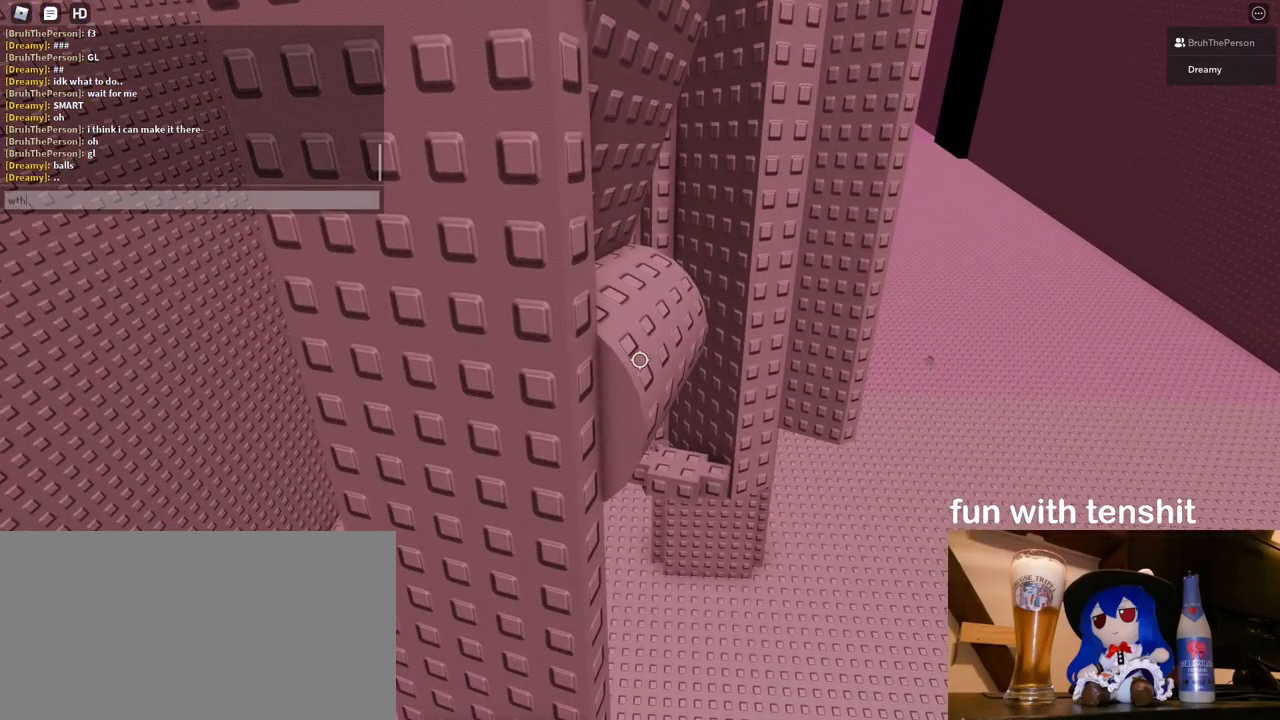
{"keys": [], "mouse": [], "events": [[417, "shift", "down"], [500, "shift", "up"]]}
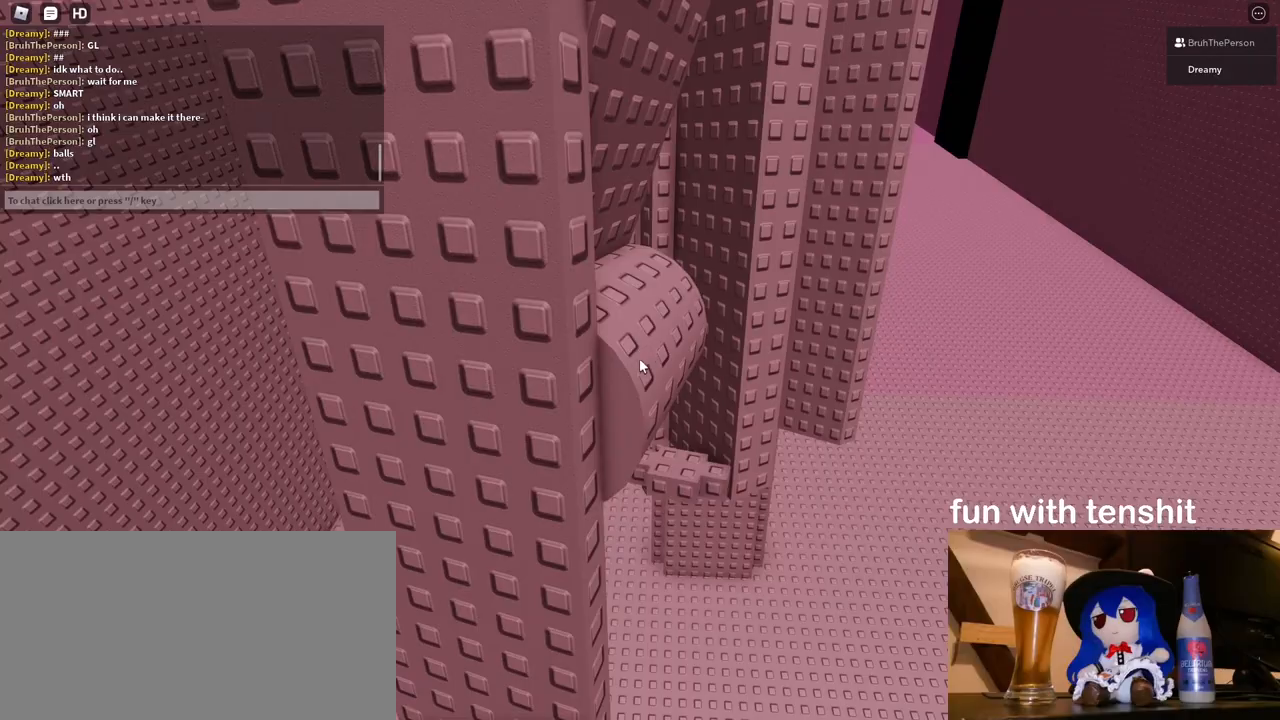
{"keys": [], "mouse": [], "events": [[200, "mouse_right", "down"], [367, "w", "down"], [383, "mouse_right", "up"], [400, "w", "up"]]}
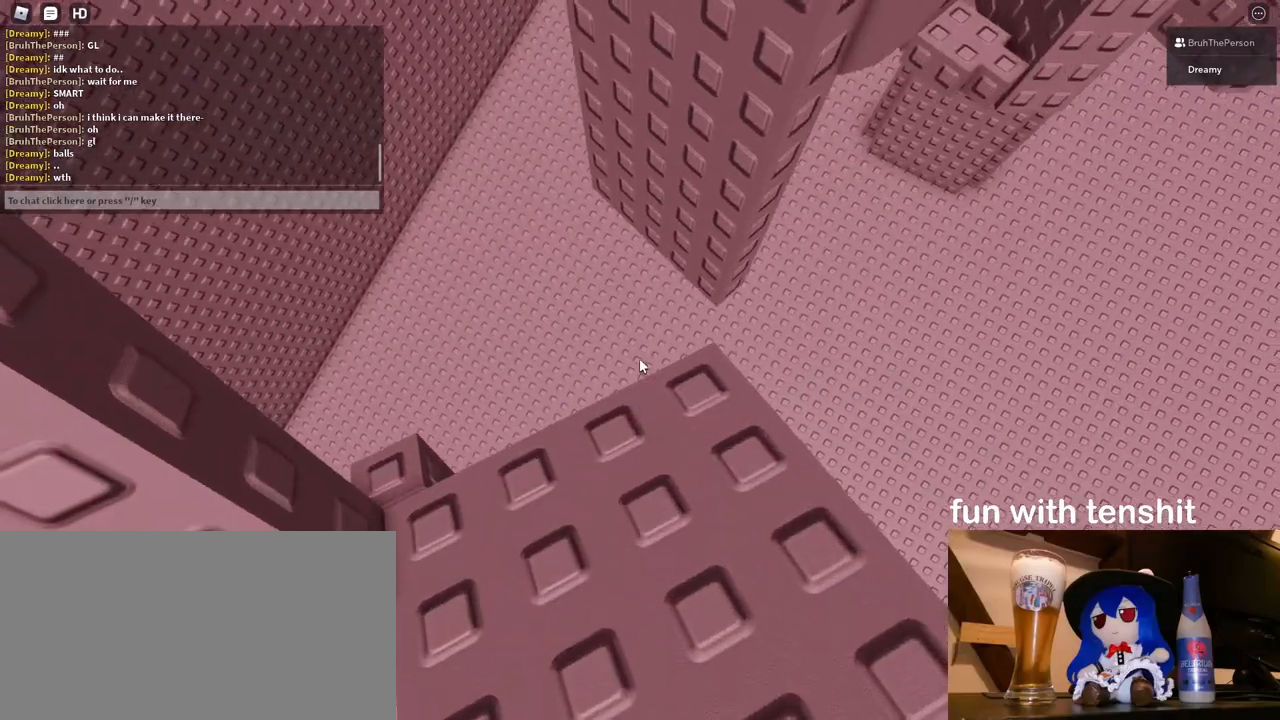
{"keys": ["w"], "mouse": [], "events": [[167, "d", "down"], [217, "d", "up"], [500, "w", "down"]]}
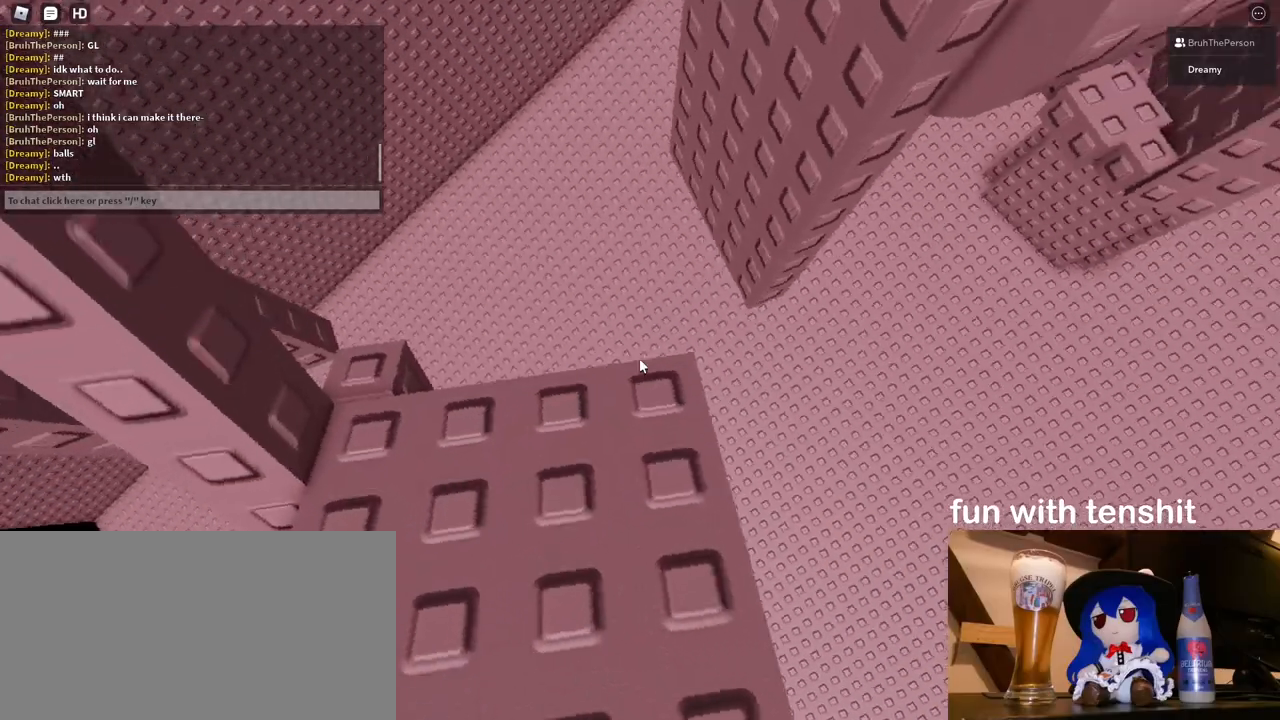
{"keys": [], "mouse": [], "events": [[50, "w", "up"], [300, "s", "down"], [333, "s", "up"]]}
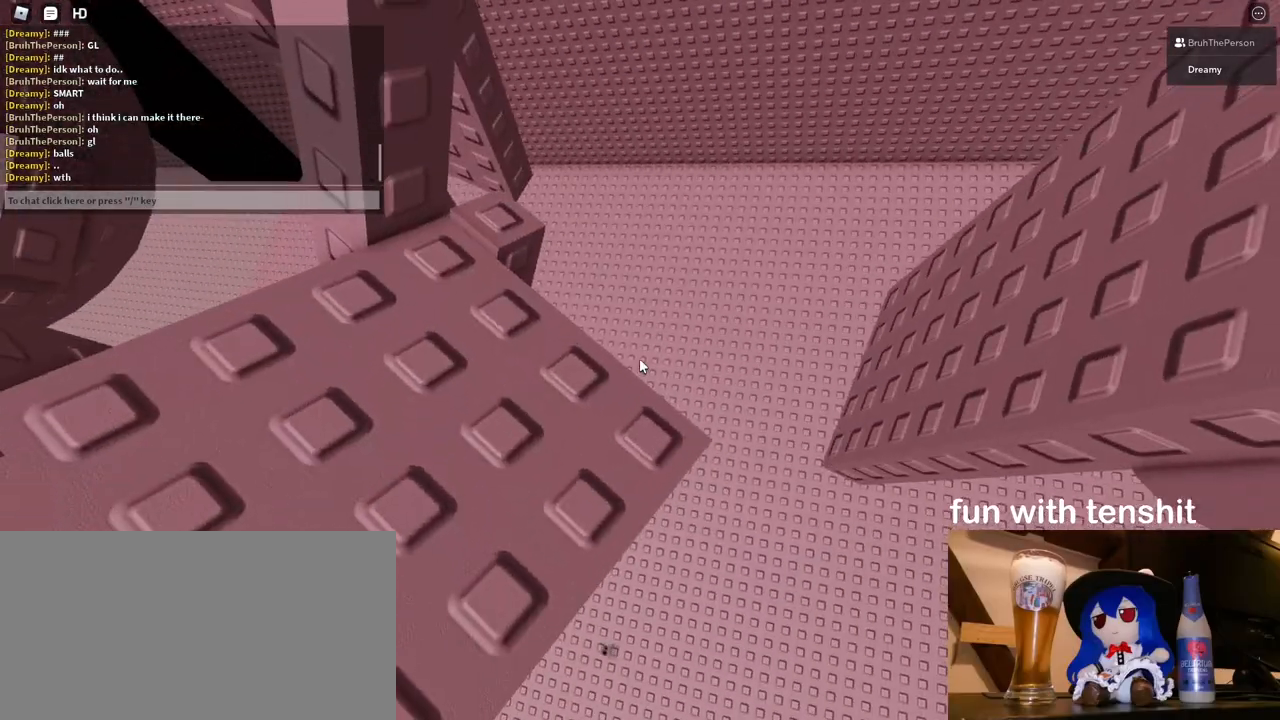
{"keys": [], "mouse": ["right"], "events": [[50, "mouse_right", "down"], [67, "mouse_wheel", "down"], [117, "mouse_wheel", "up"]]}
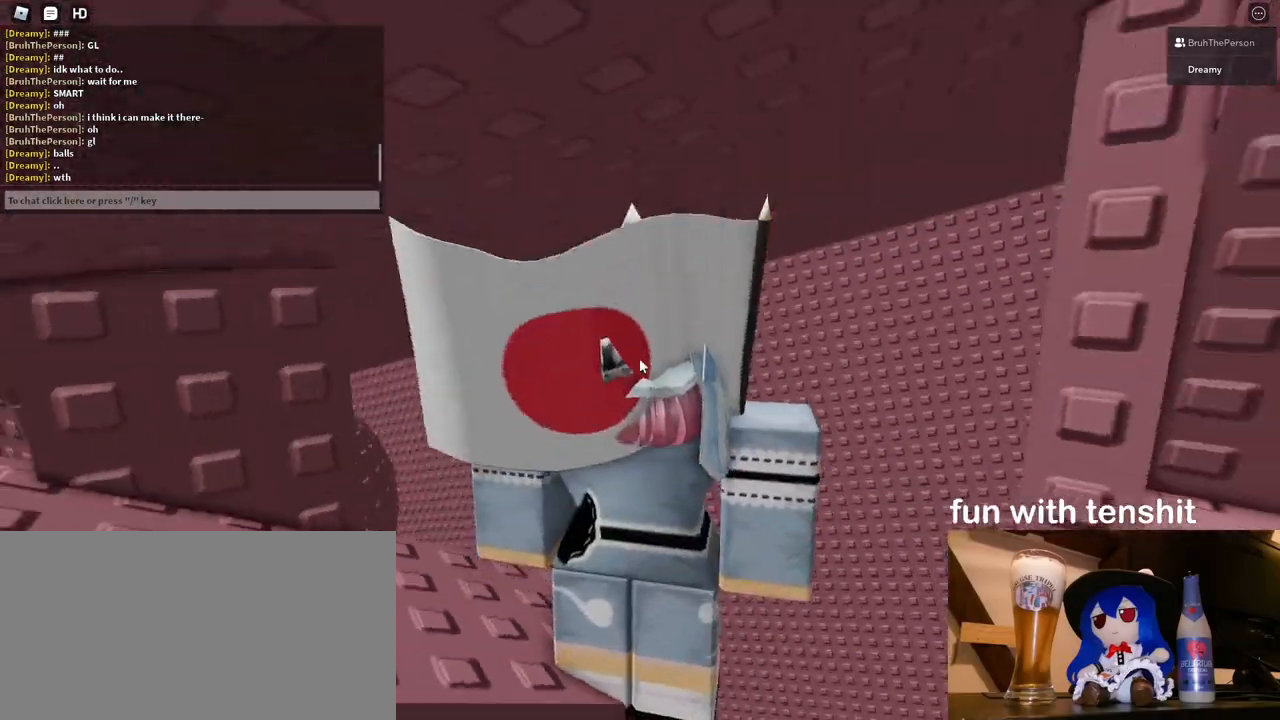
{"keys": [], "mouse": ["right"], "events": []}
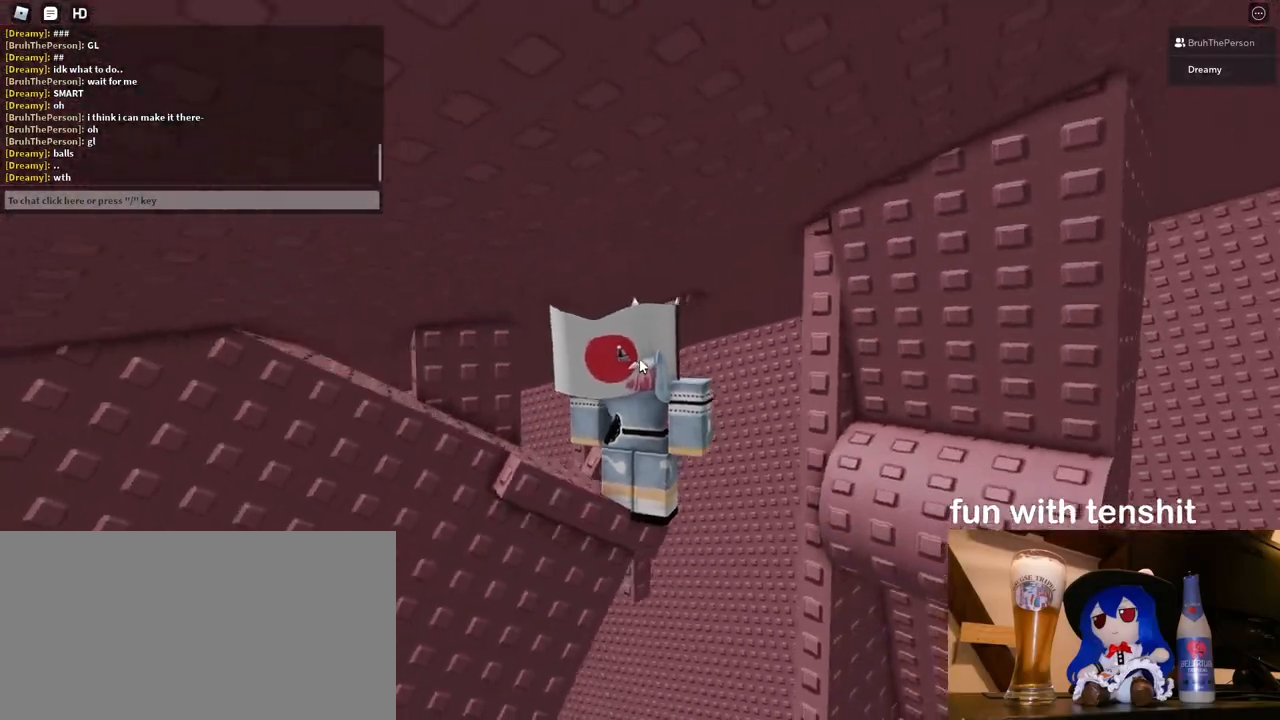
{"keys": [], "mouse": ["right"], "events": []}
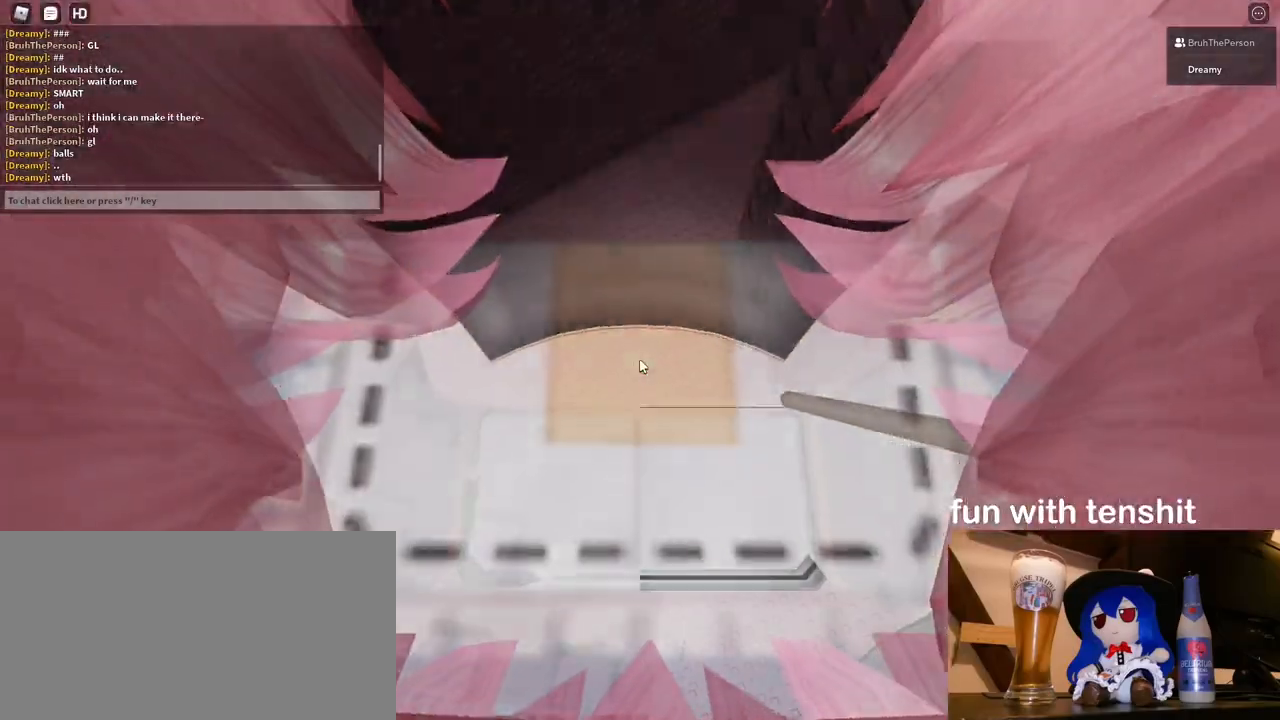
{"keys": ["w"], "mouse": [], "events": [[217, "mouse_right", "up"], [483, "w", "down"]]}
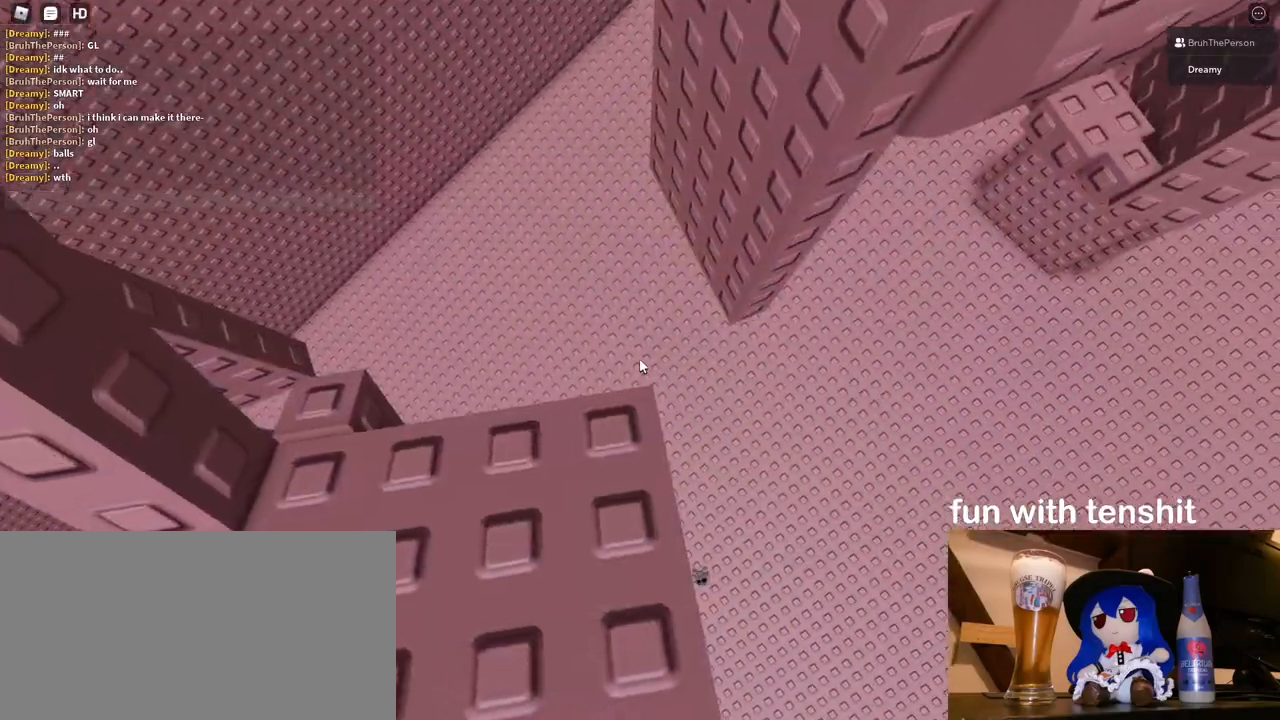
{"keys": ["w"], "mouse": [], "events": [[17, "w", "up"], [217, "s", "down"], [267, "s", "up"], [500, "w", "down"]]}
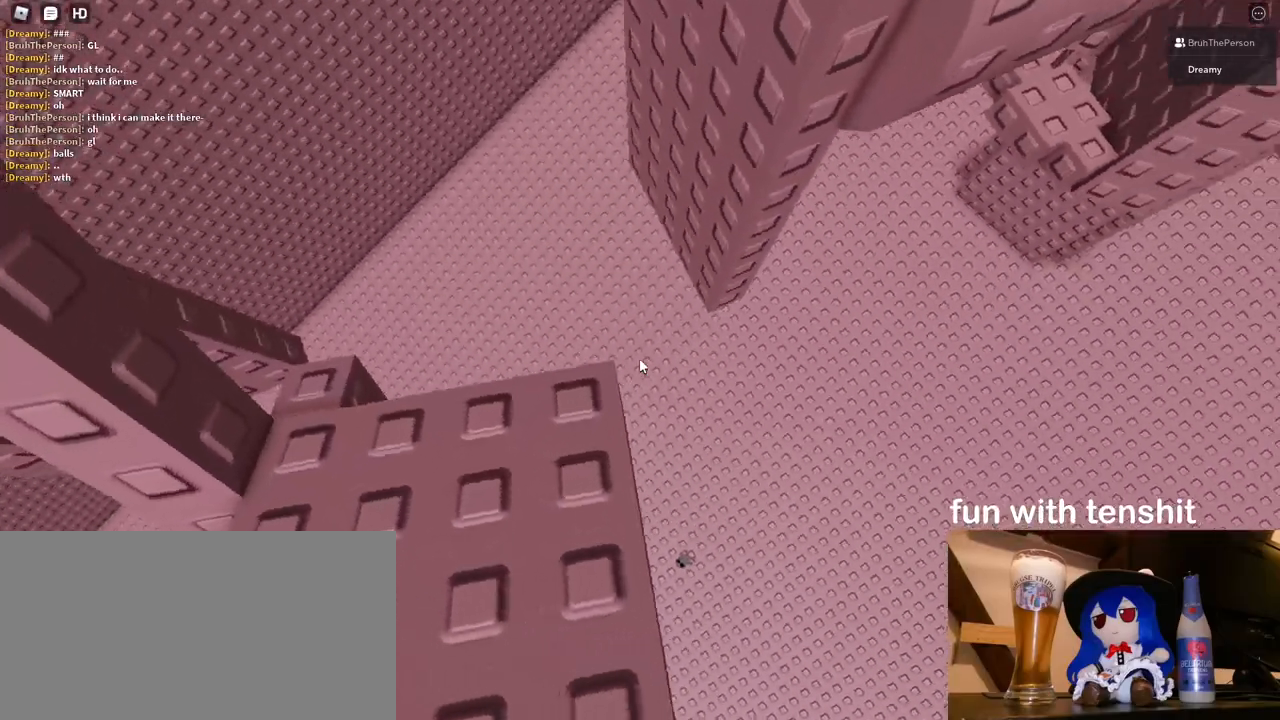
{"keys": [], "mouse": [], "events": [[50, "w", "up"], [383, "w", "down"], [433, "w", "up"]]}
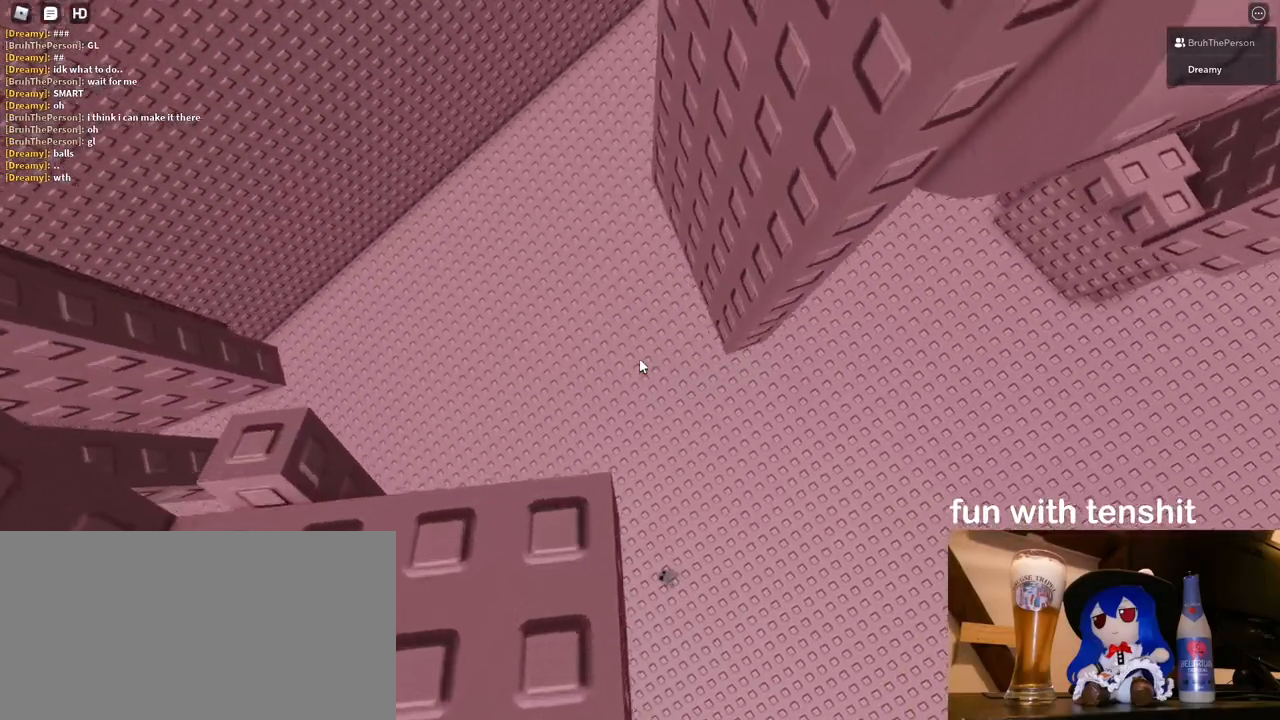
{"keys": ["s"], "mouse": [], "events": [[283, "s", "down"], [300, "s", "up"], [483, "s", "down"]]}
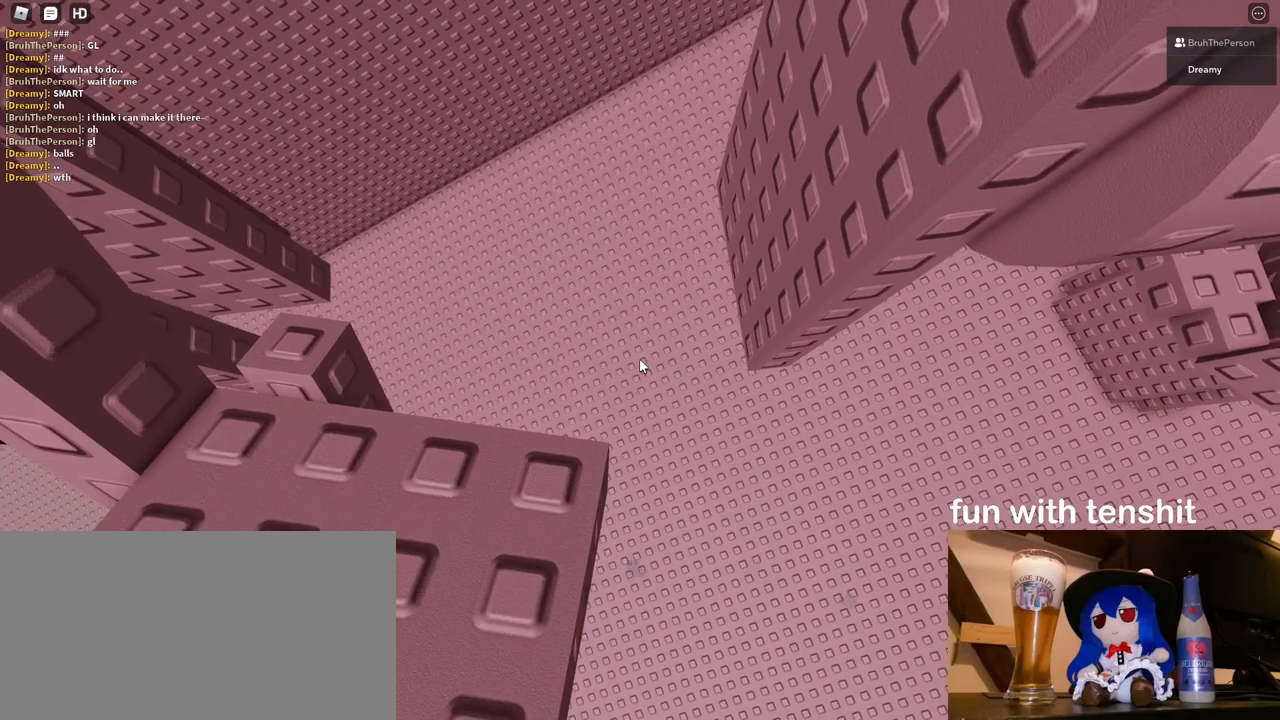
{"keys": [], "mouse": [], "events": [[17, "s", "up"], [400, "w", "down"], [433, "w", "up"]]}
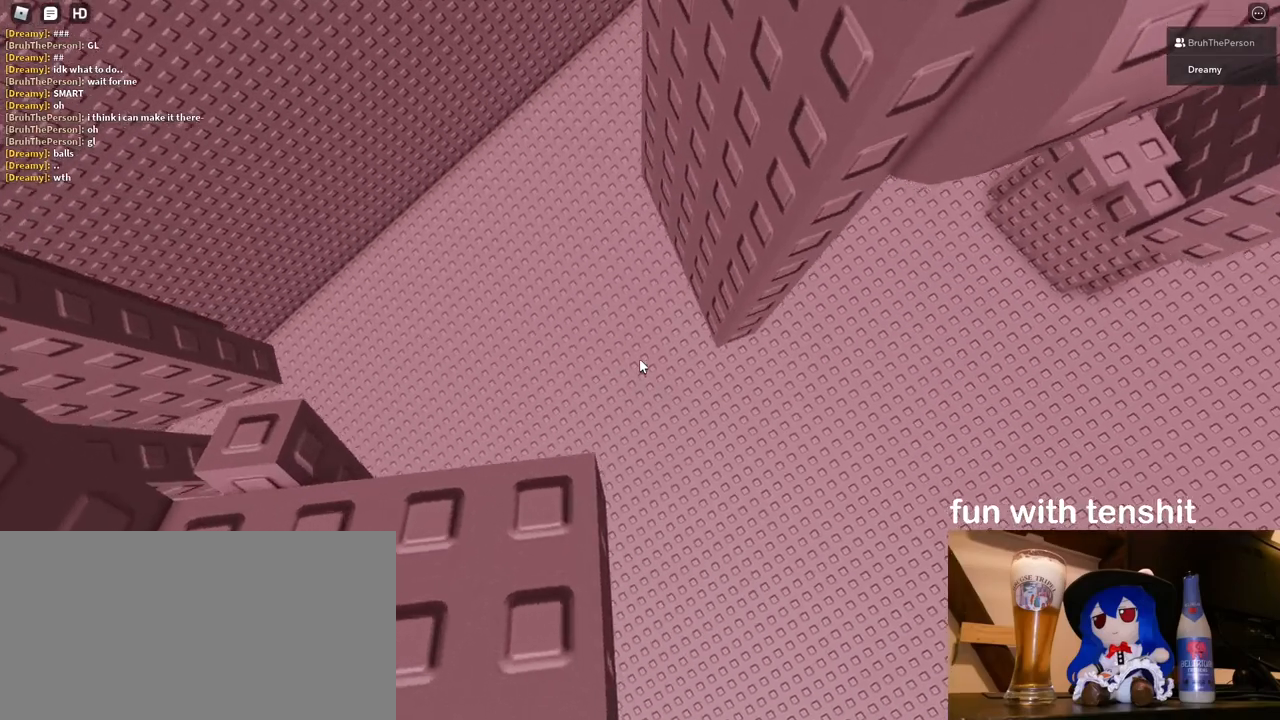
{"keys": [], "mouse": [], "events": []}
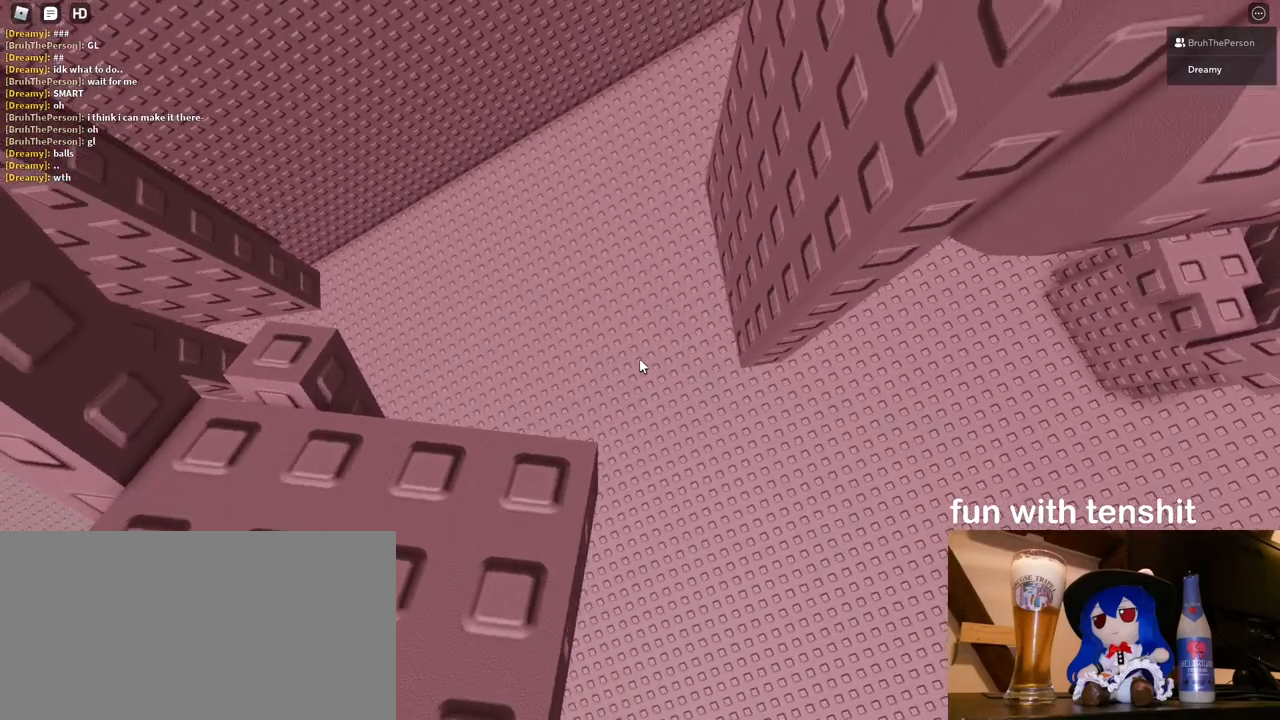
{"keys": [], "mouse": [], "events": [[383, "s", "down"], [417, "s", "up"]]}
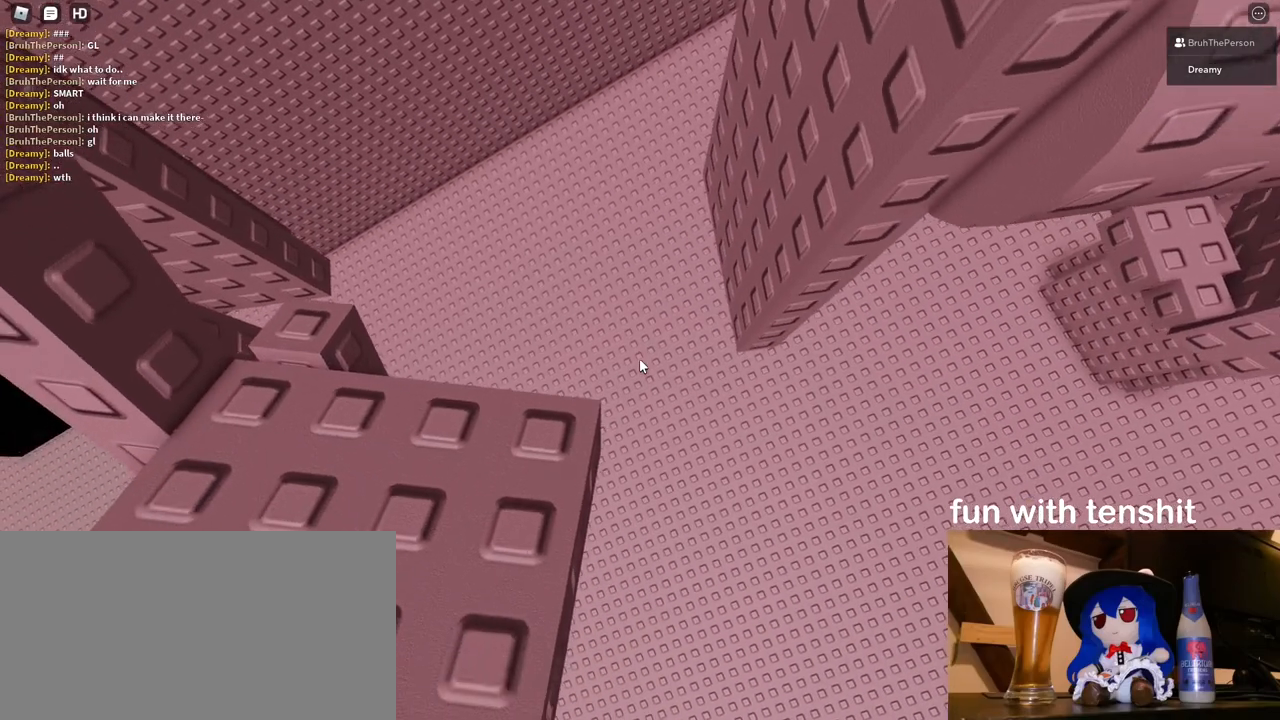
{"keys": [], "mouse": [], "events": []}
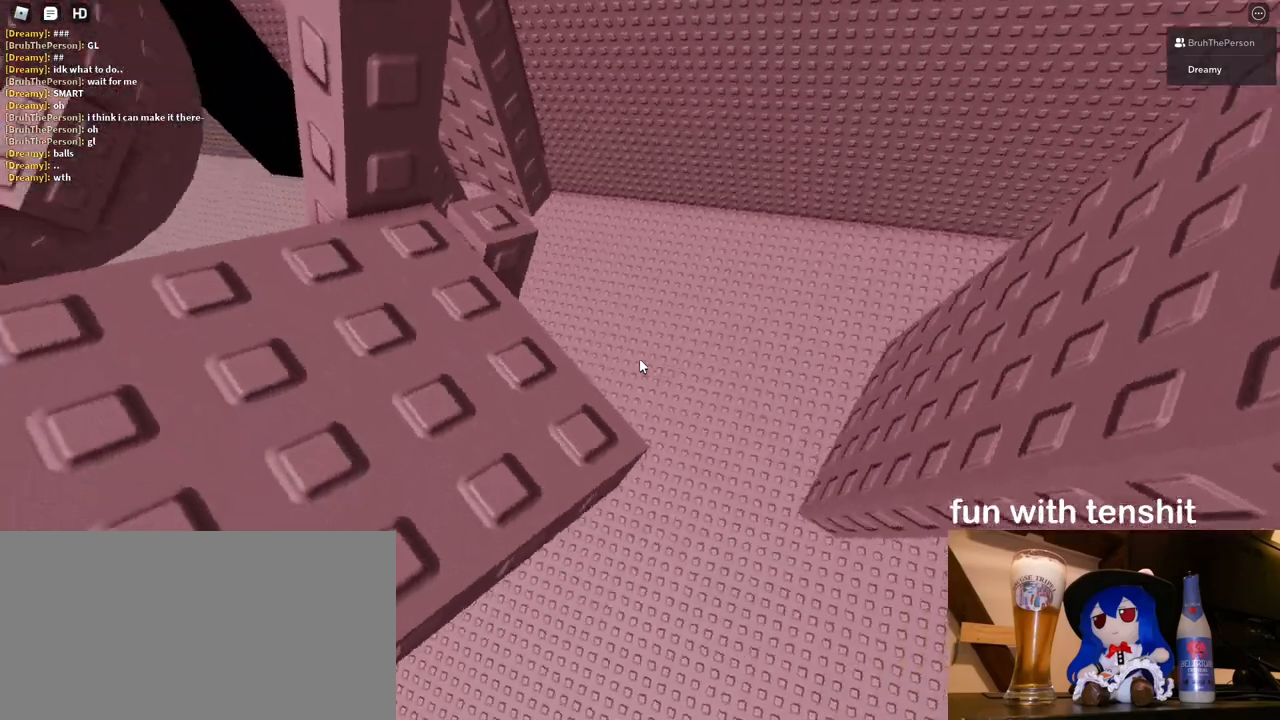
{"keys": [], "mouse": [], "events": []}
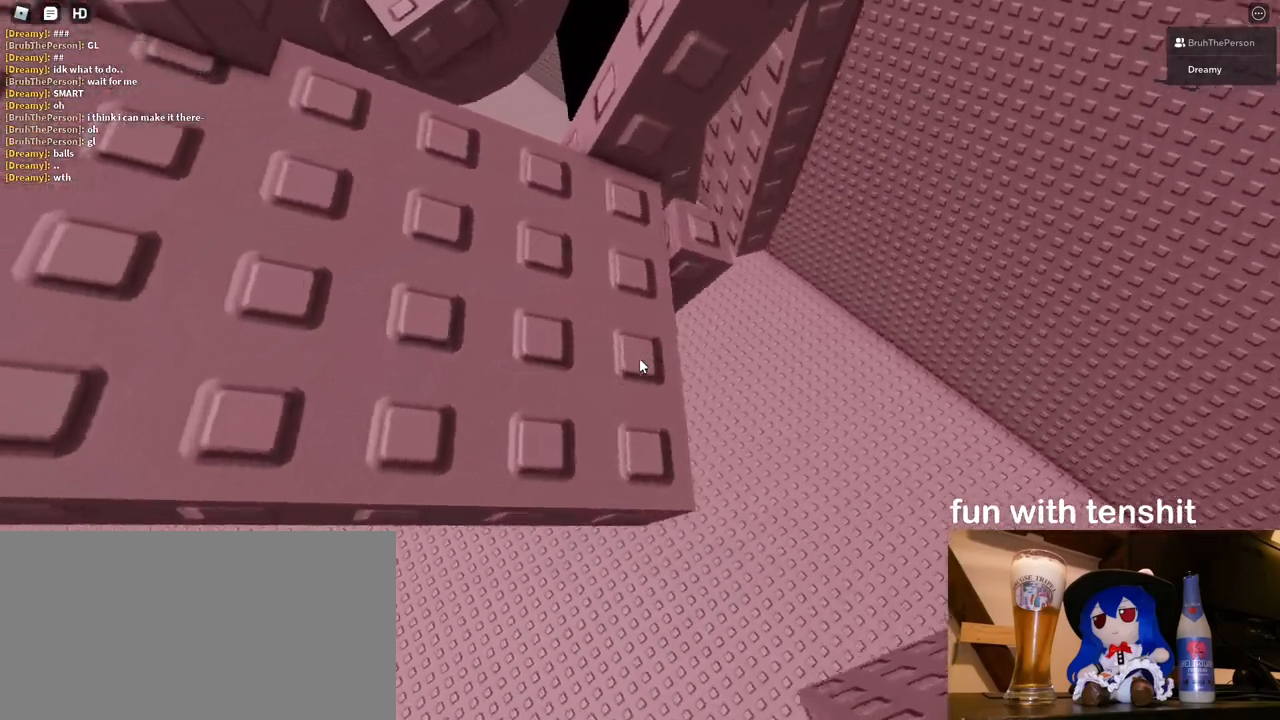
{"keys": [], "mouse": [], "events": []}
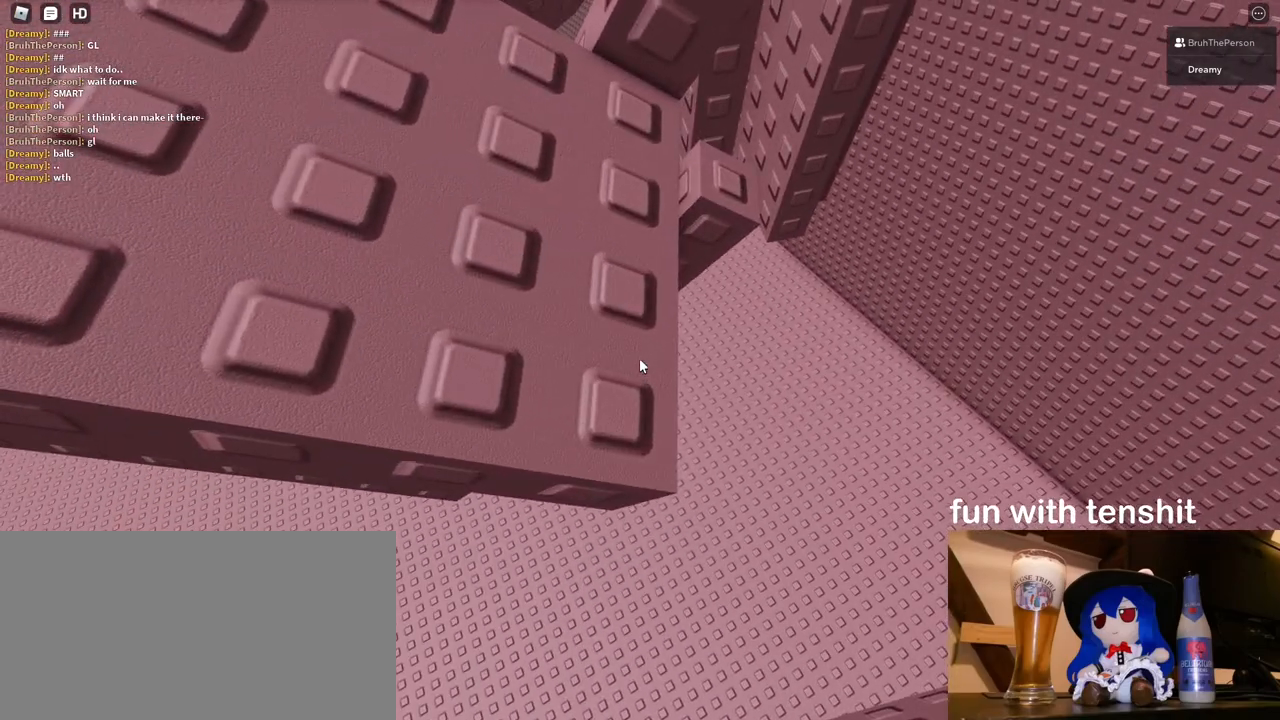
{"keys": [], "mouse": ["right"], "events": [[133, "mouse_right", "down"], [133, "mouse_wheel", "down"], [167, "mouse_wheel", "up"]]}
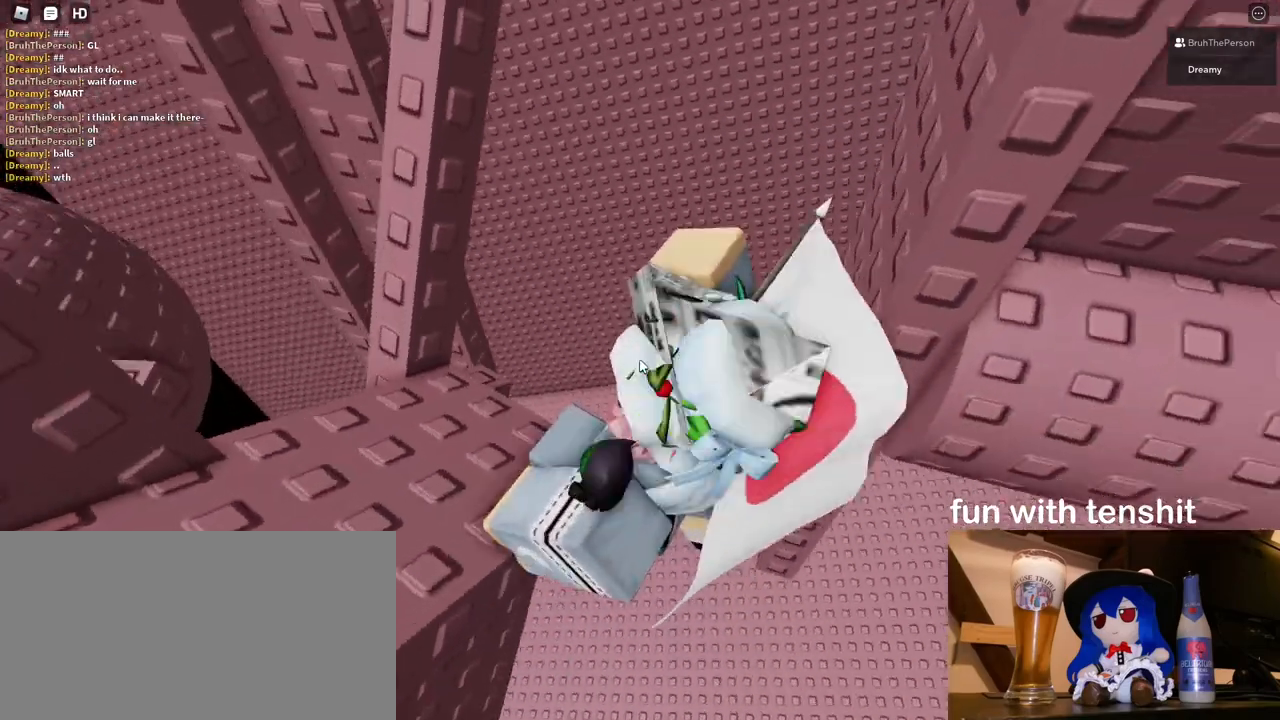
{"keys": ["w"], "mouse": ["right"], "events": [[300, "space", "down"], [300, "w", "down"], [333, "shift", "down"], [367, "space", "up"], [467, "shift", "up"]]}
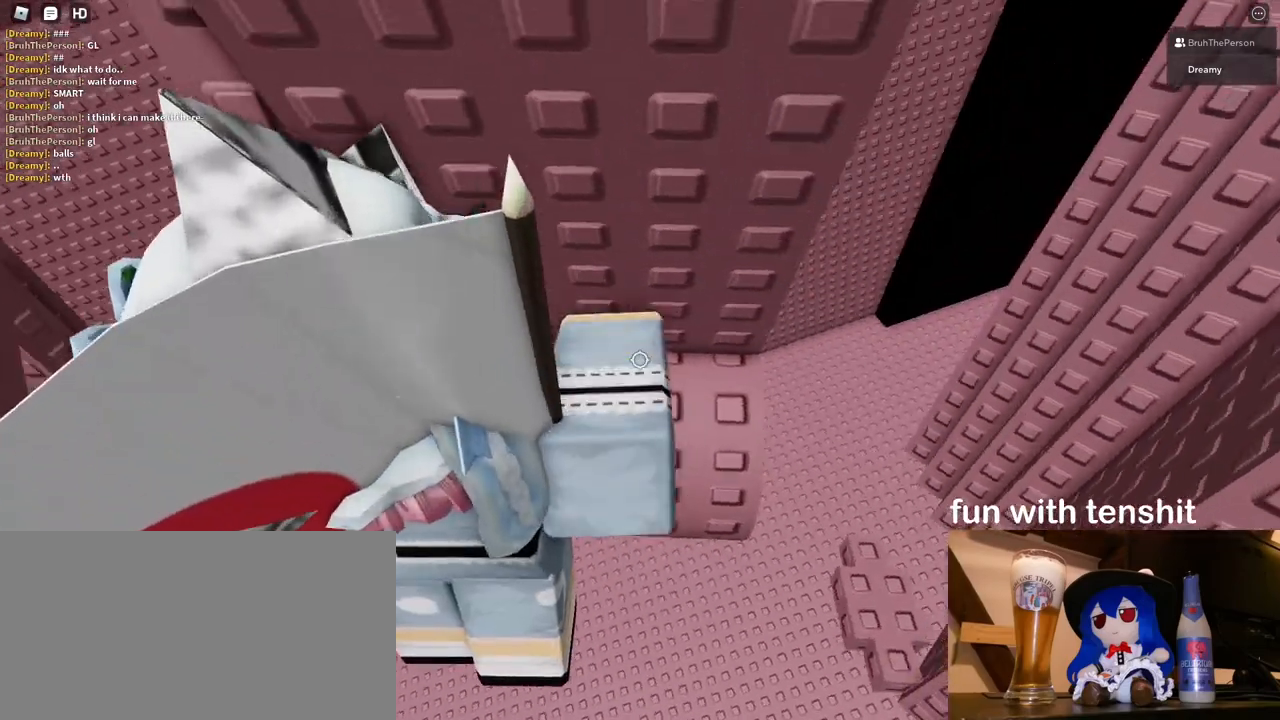
{"keys": ["w"], "mouse": ["right"], "events": []}
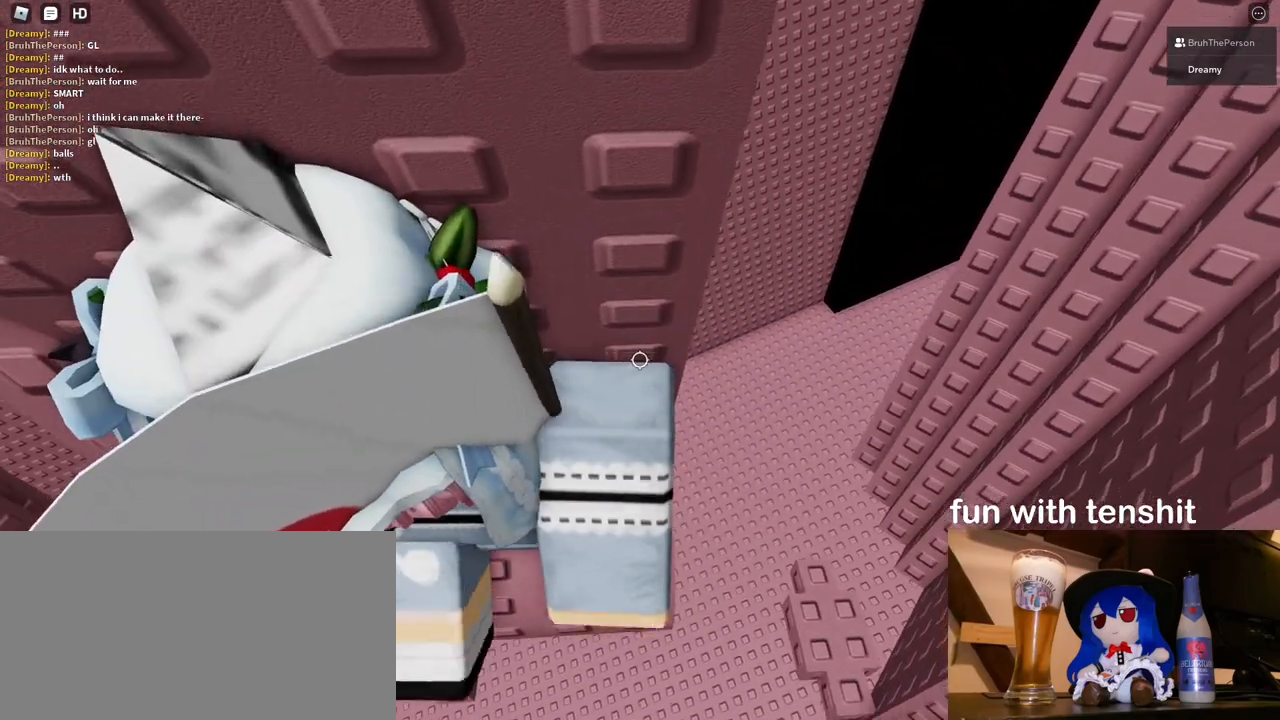
{"keys": ["d", "w"], "mouse": ["right"], "events": [[50, "mouse_wheel", "down"], [117, "mouse_wheel", "up"], [183, "d", "down"], [233, "d", "up"], [500, "d", "down"]]}
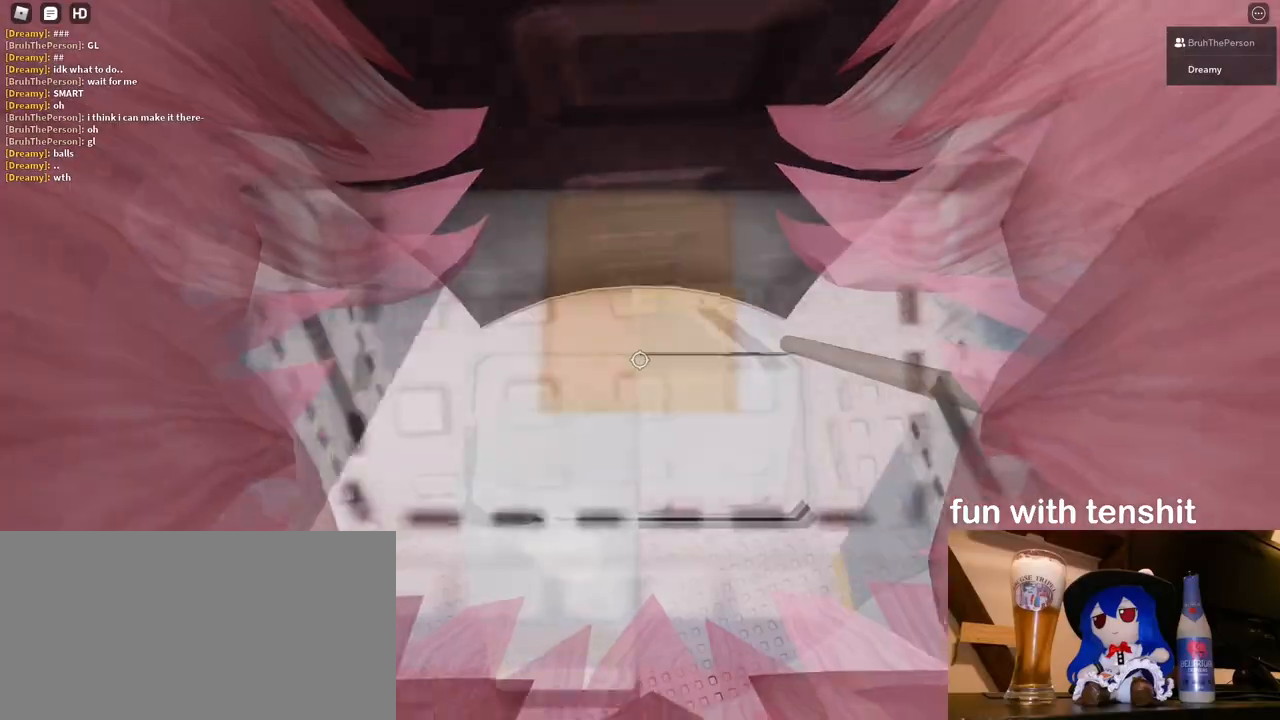
{"keys": ["w"], "mouse": ["right"], "events": [[33, "d", "up"]]}
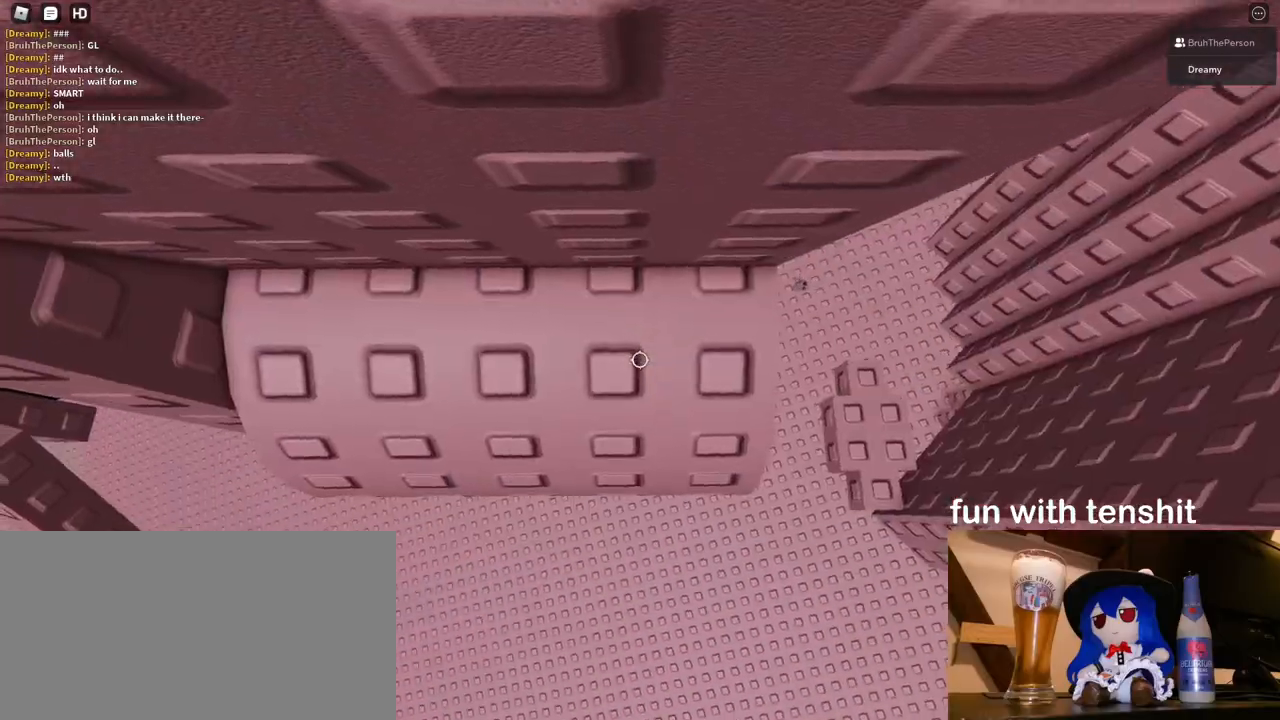
{"keys": [], "mouse": ["right"], "events": [[50, "d", "down"], [183, "w", "up"], [500, "d", "up"]]}
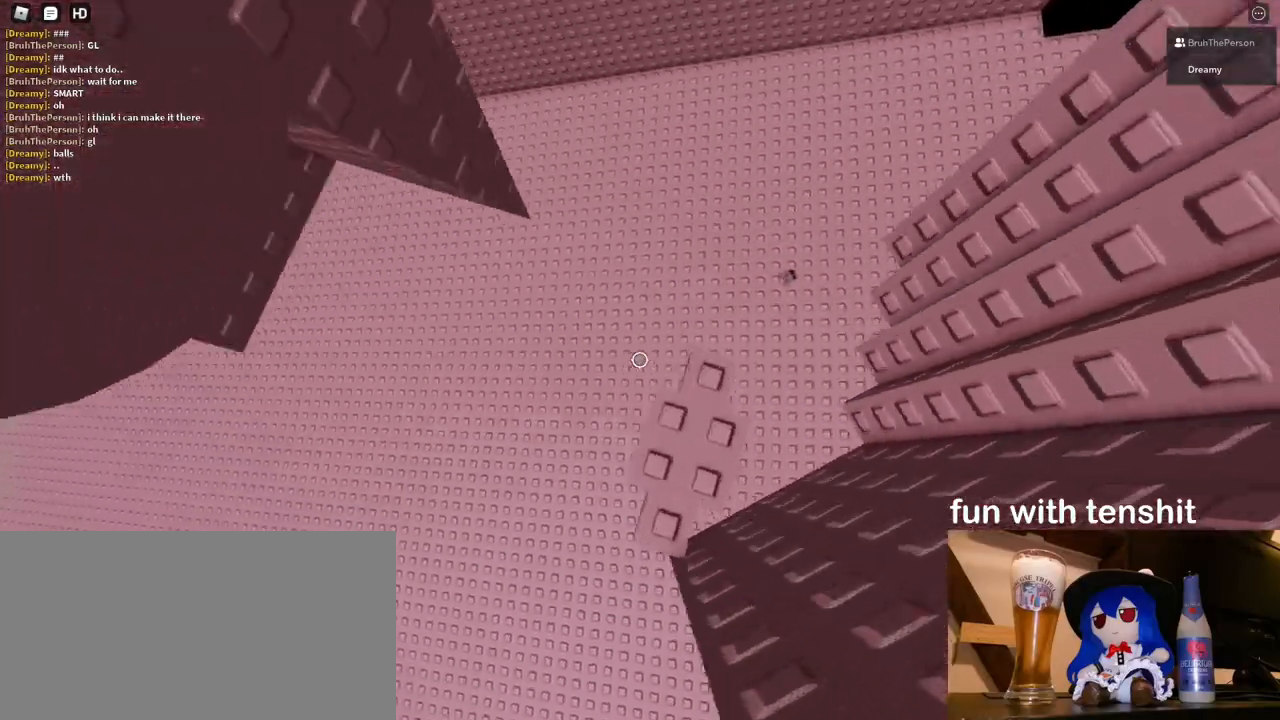
{"keys": [], "mouse": [], "events": [[400, "mouse_right", "up"]]}
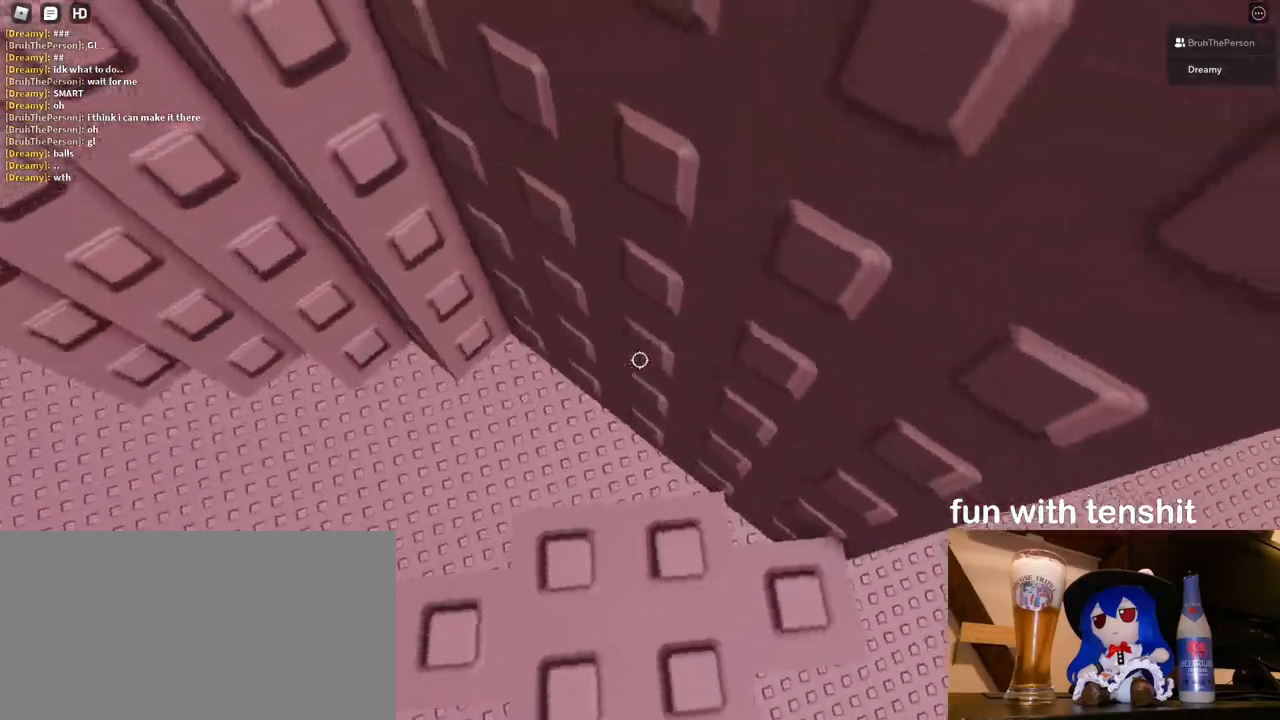
{"keys": [], "mouse": [], "events": [[33, "mouse_wheel", "down"], [117, "mouse_wheel", "up"]]}
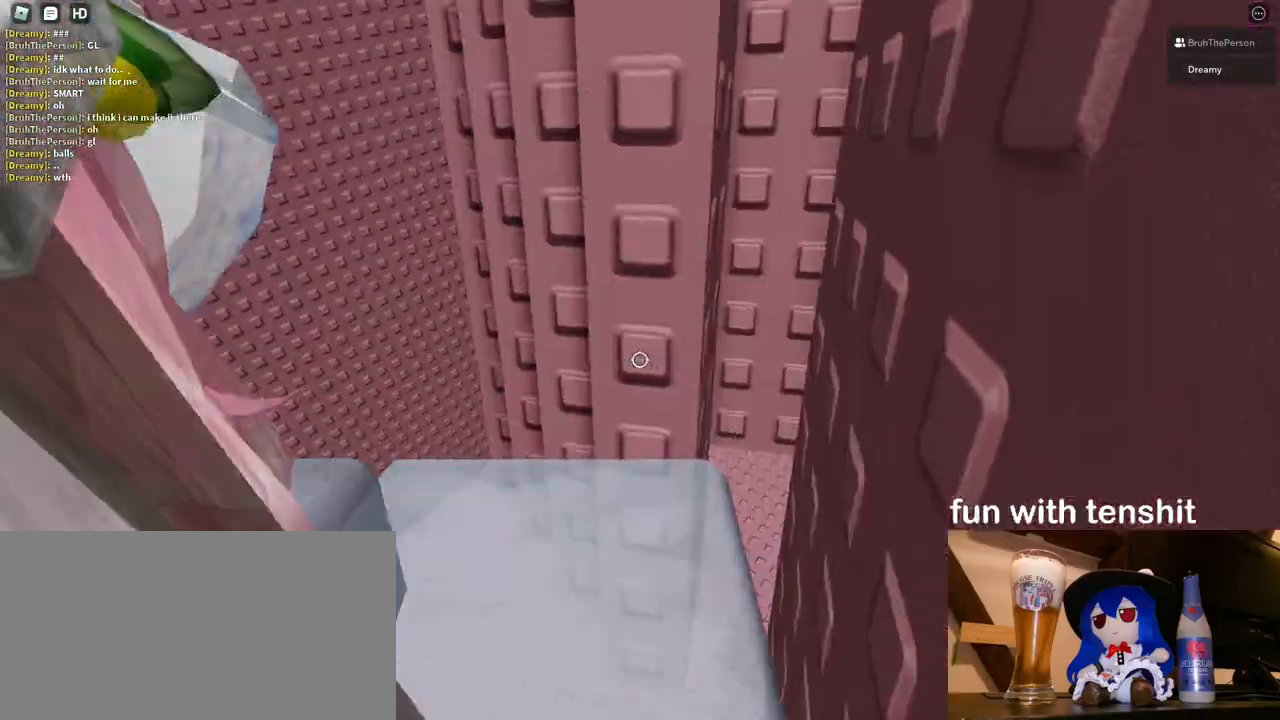
{"keys": [], "mouse": [], "events": [[67, "mouse_wheel", "down"], [300, "mouse_wheel", "up"]]}
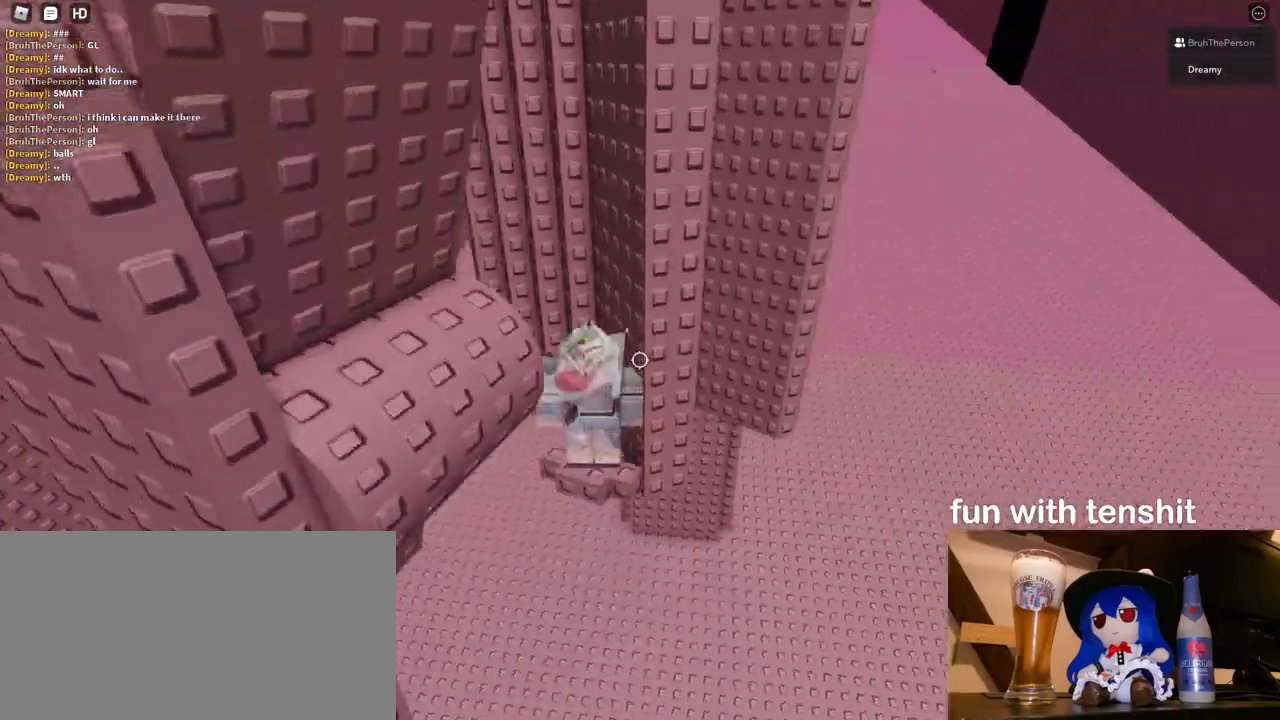
{"keys": [], "mouse": [], "events": []}
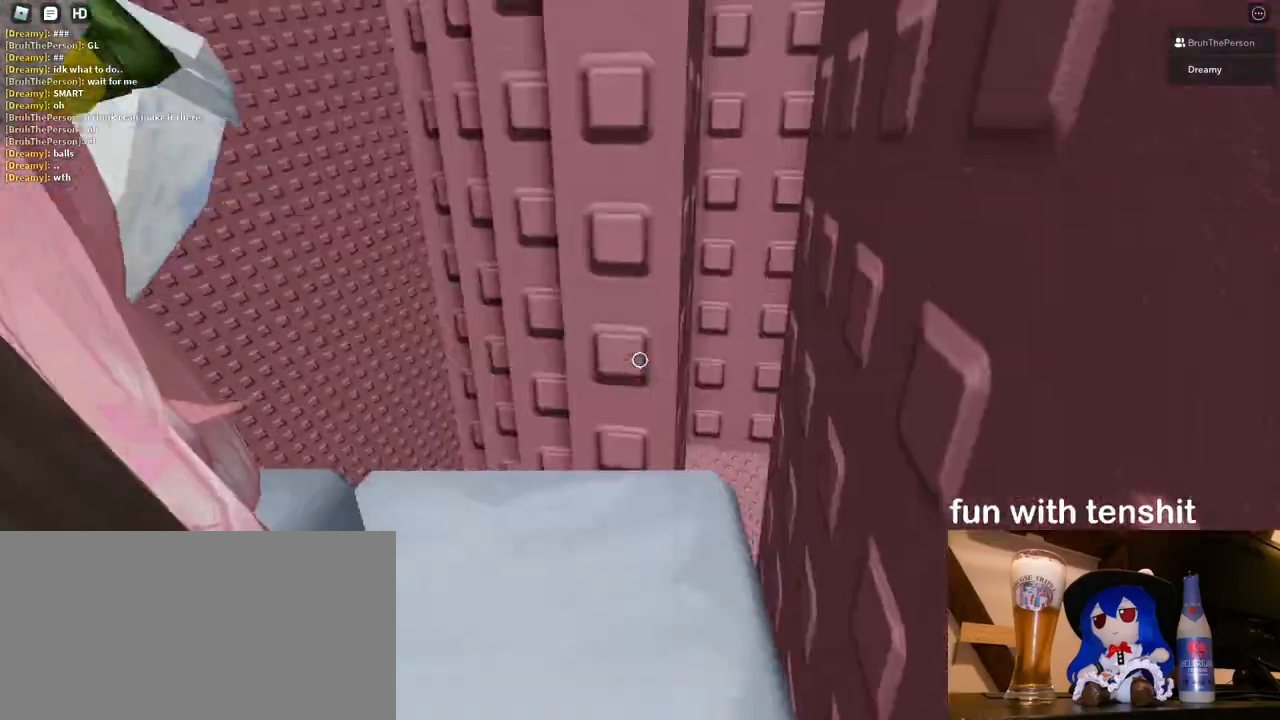
{"keys": [], "mouse": [], "events": [[250, "a", "down"], [300, "a", "up"]]}
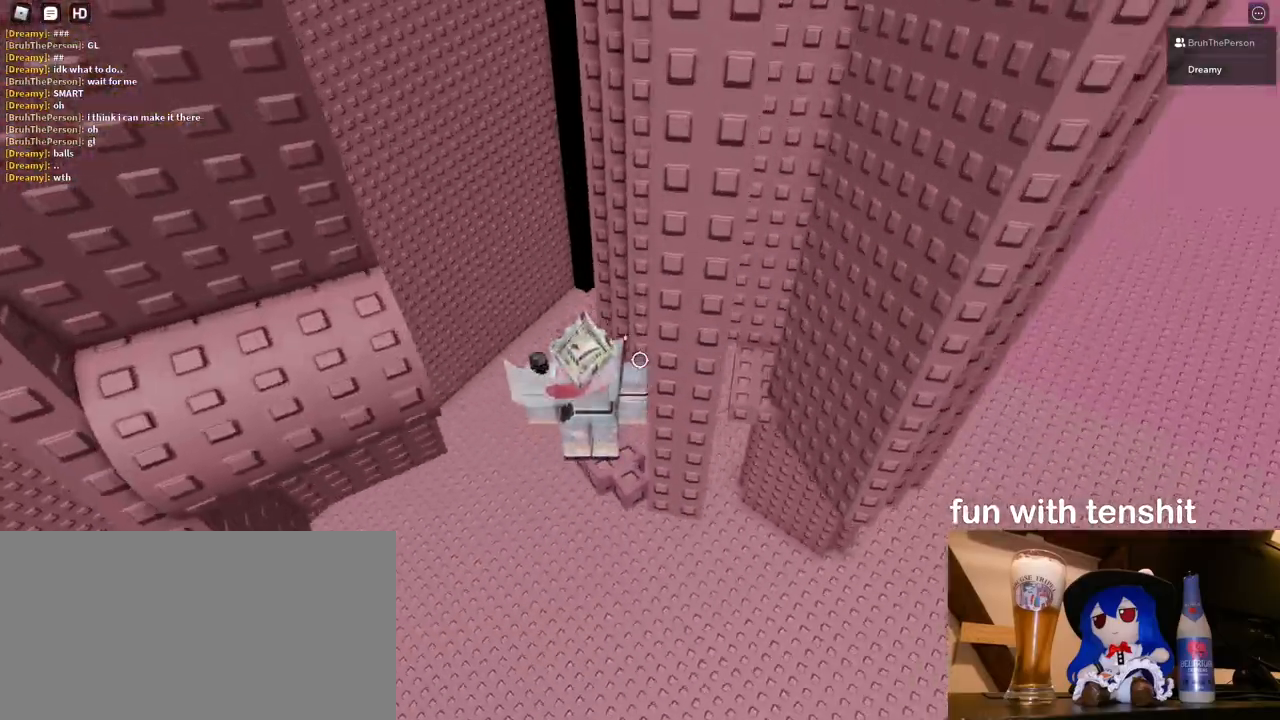
{"keys": [], "mouse": ["right"], "events": [[500, "mouse_right", "down"]]}